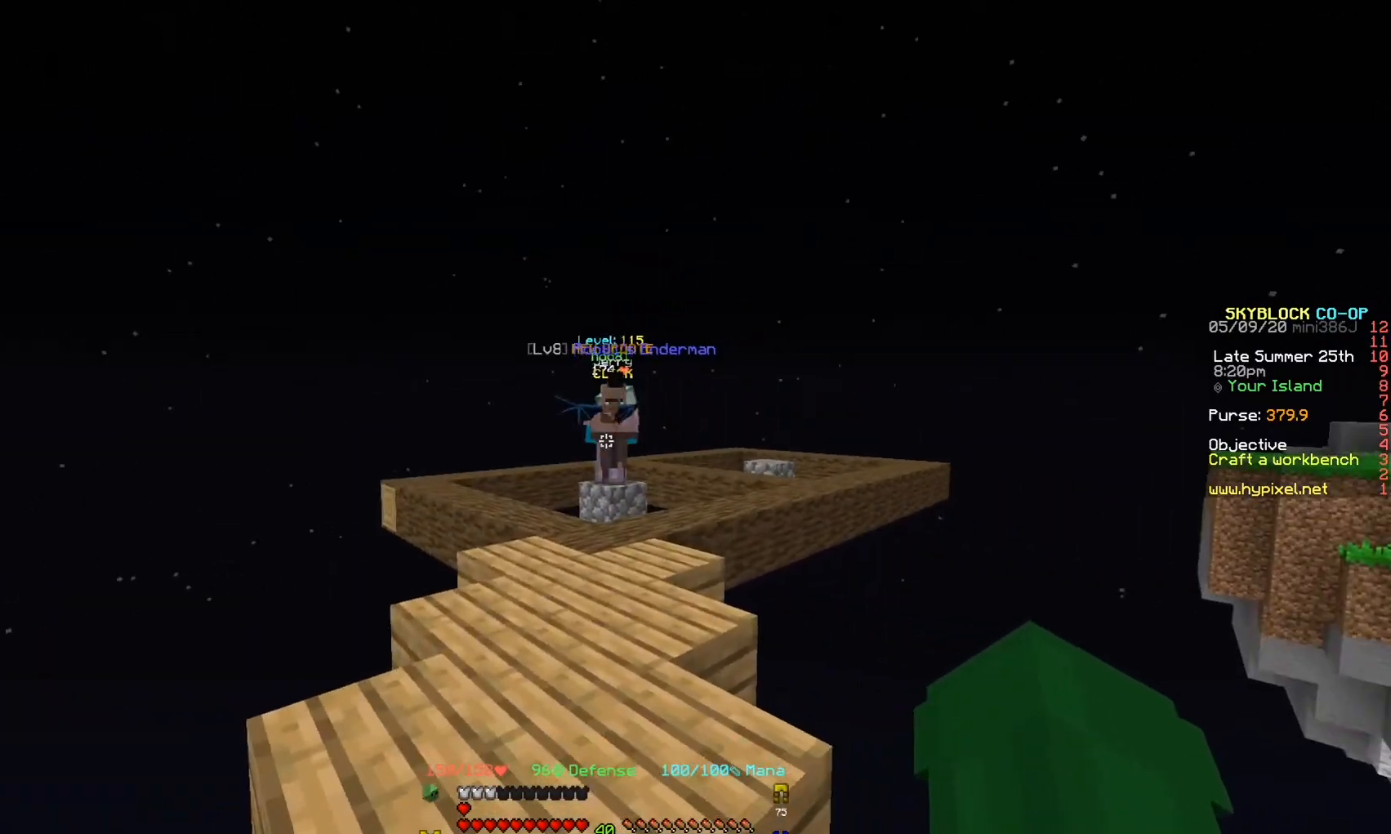
Gameplay with keyboard; each line is a JSON object with the keys held at the frame after it. "events" lists presses ("down") and releases ("up") of "a", "d", "s" and "w" between this image and that frame as [ms after this image, input, new state], when the widget could be followed in between. No other keys are recorded. Mouse input is not recorded.
{"keys": [], "events": []}
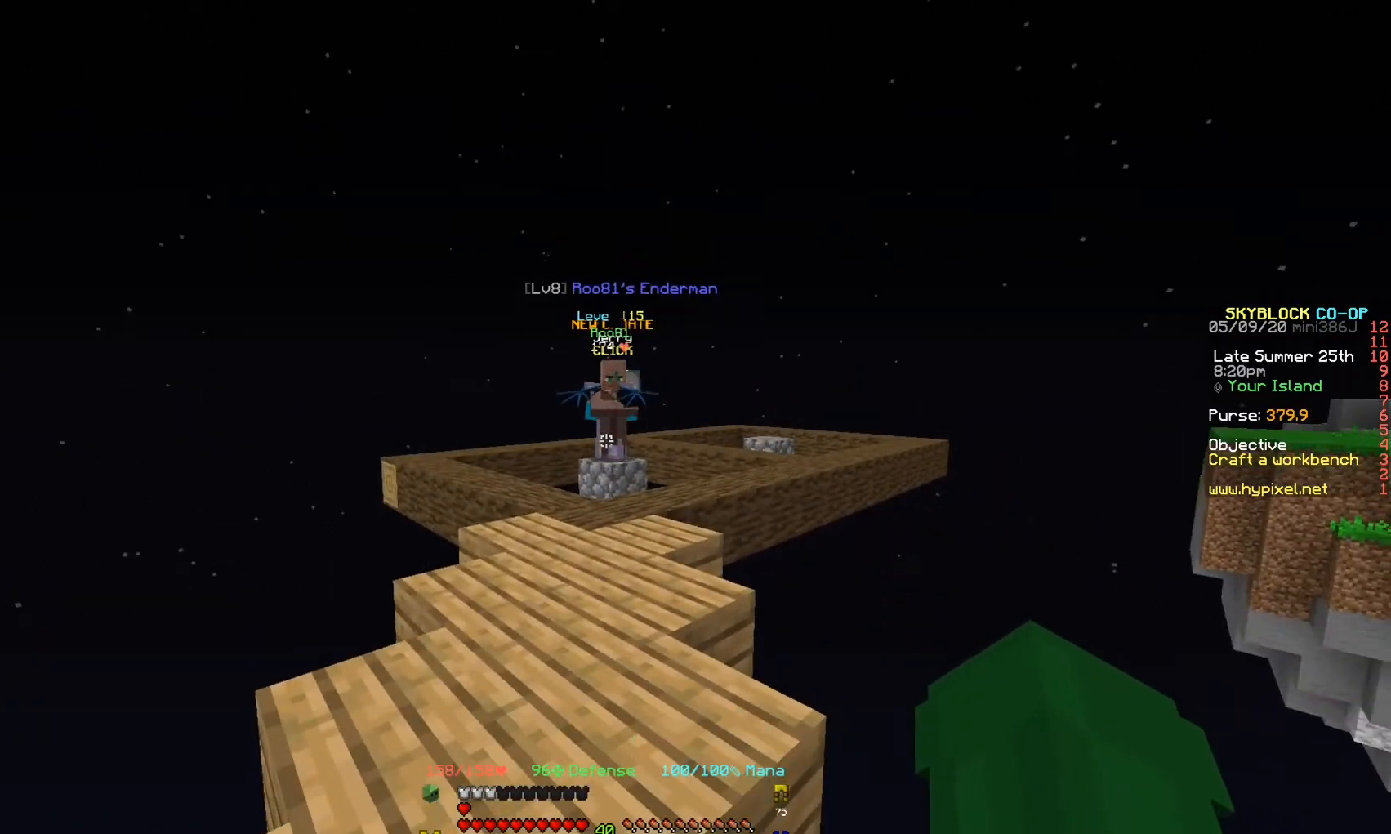
{"keys": [], "events": []}
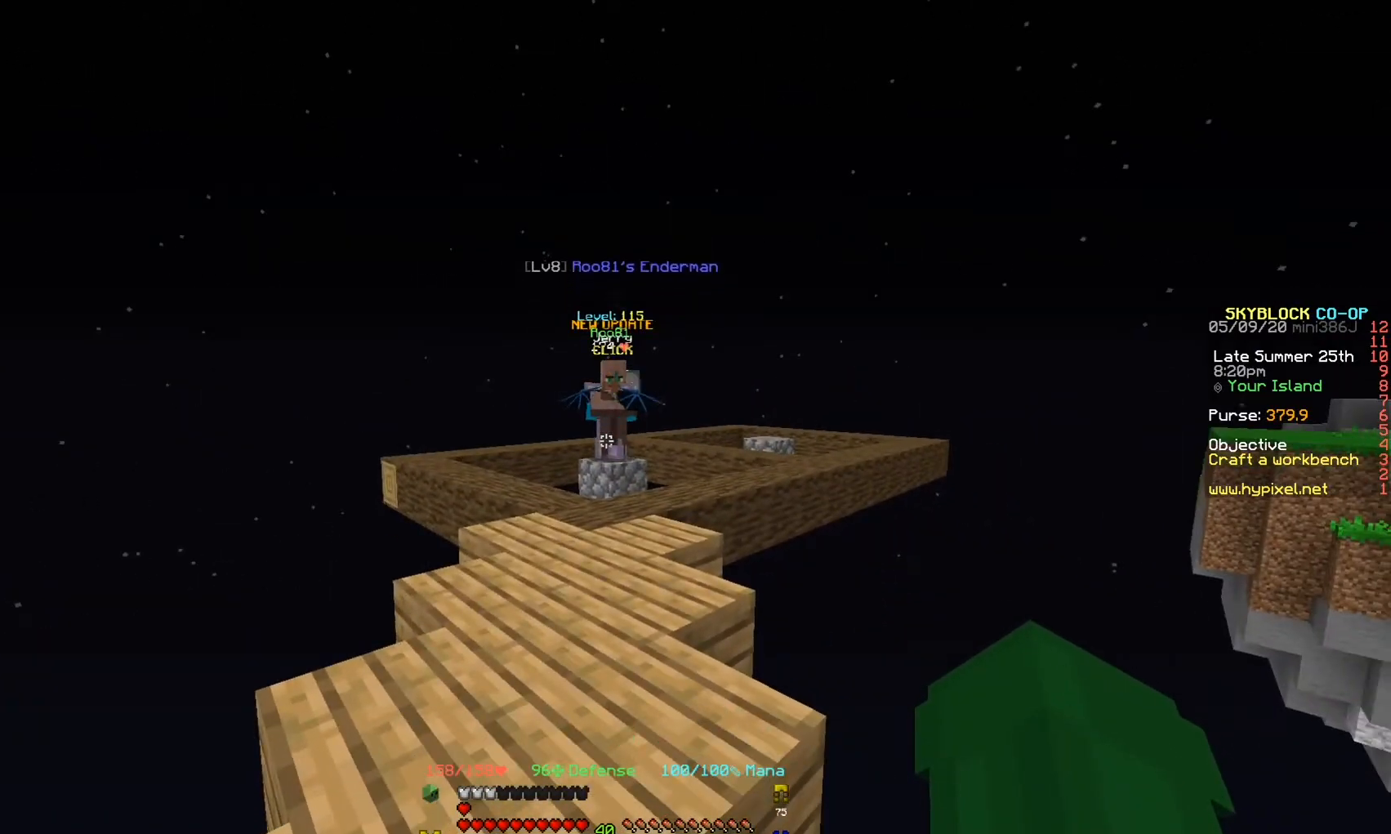
{"keys": [], "events": []}
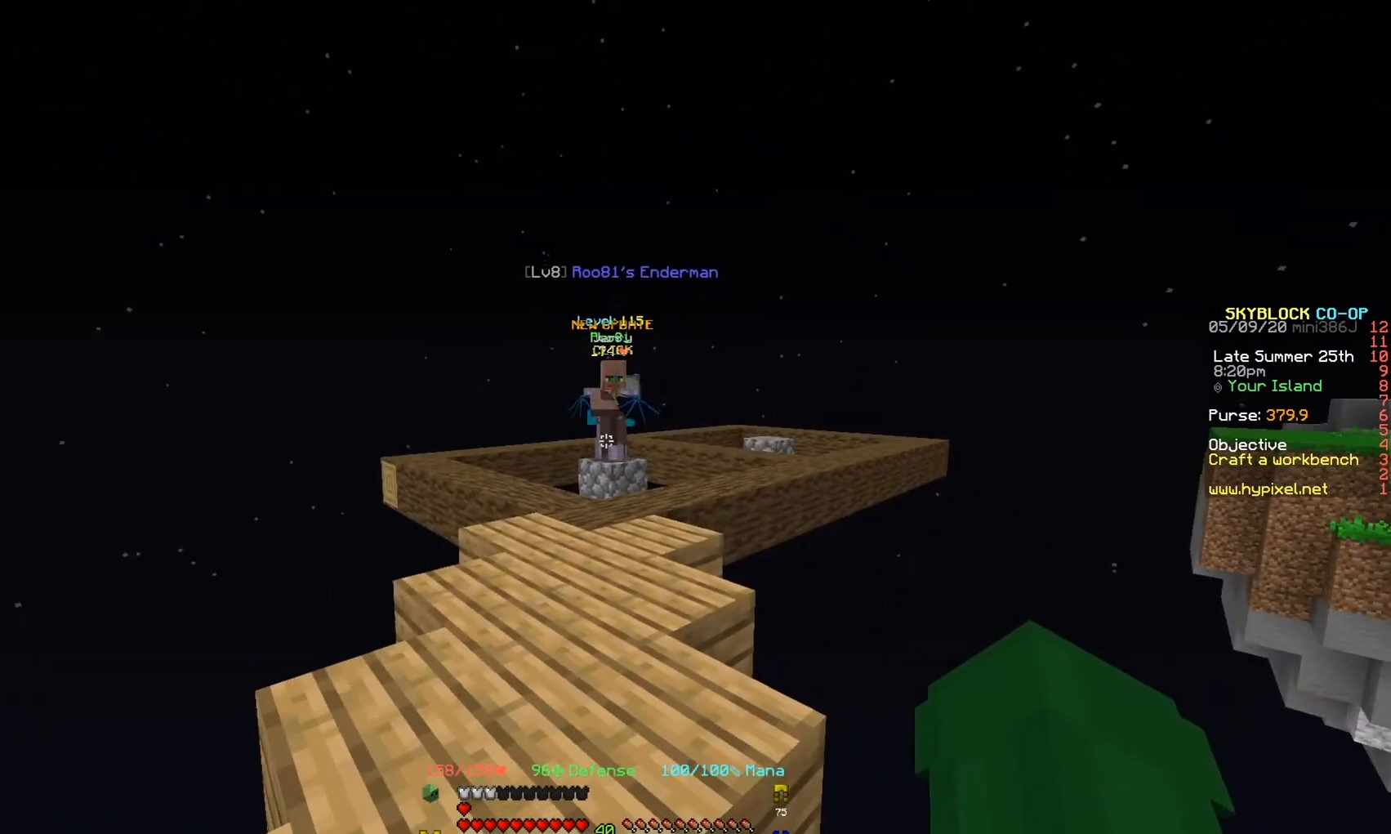
{"keys": [], "events": []}
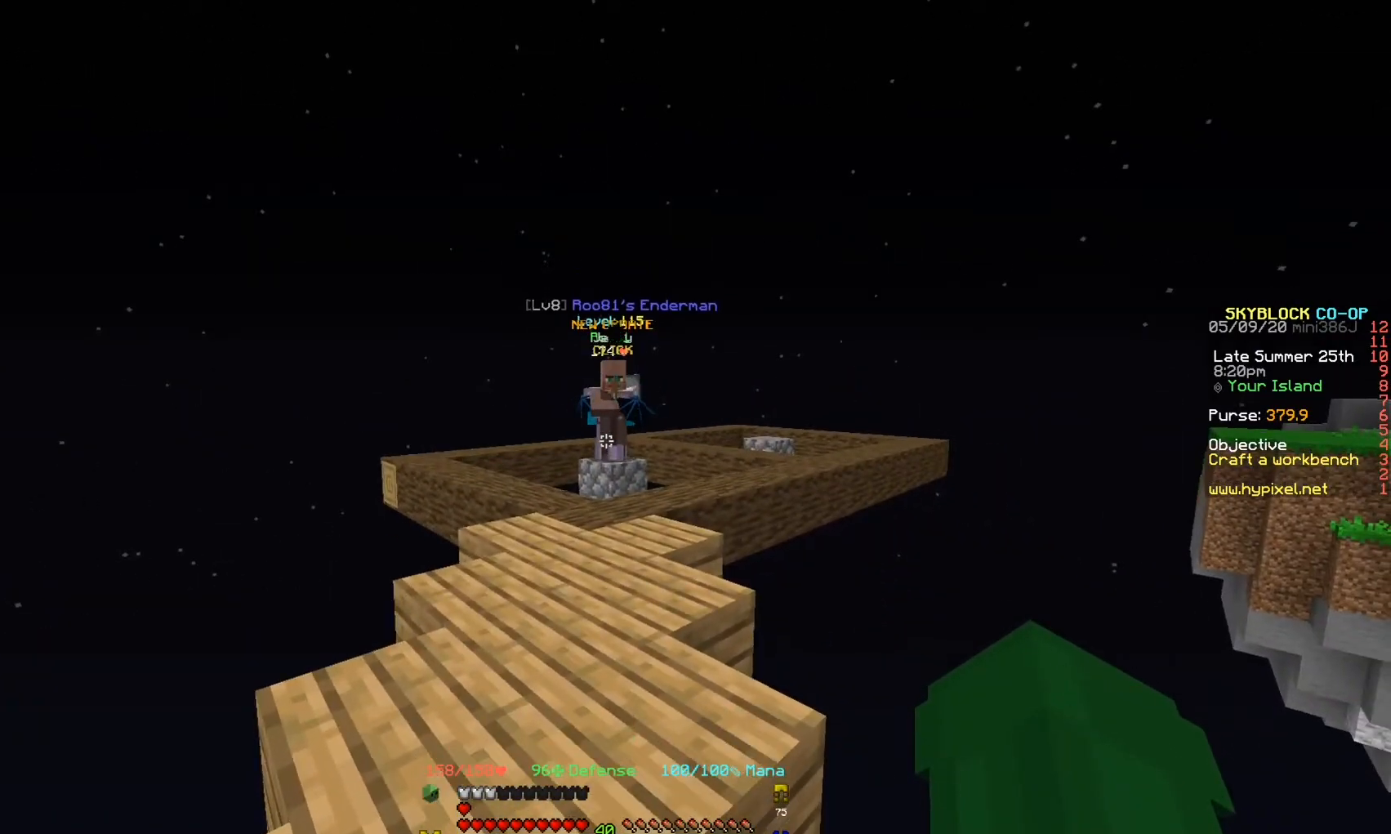
{"keys": ["w"], "events": [[33, "w", "down"]]}
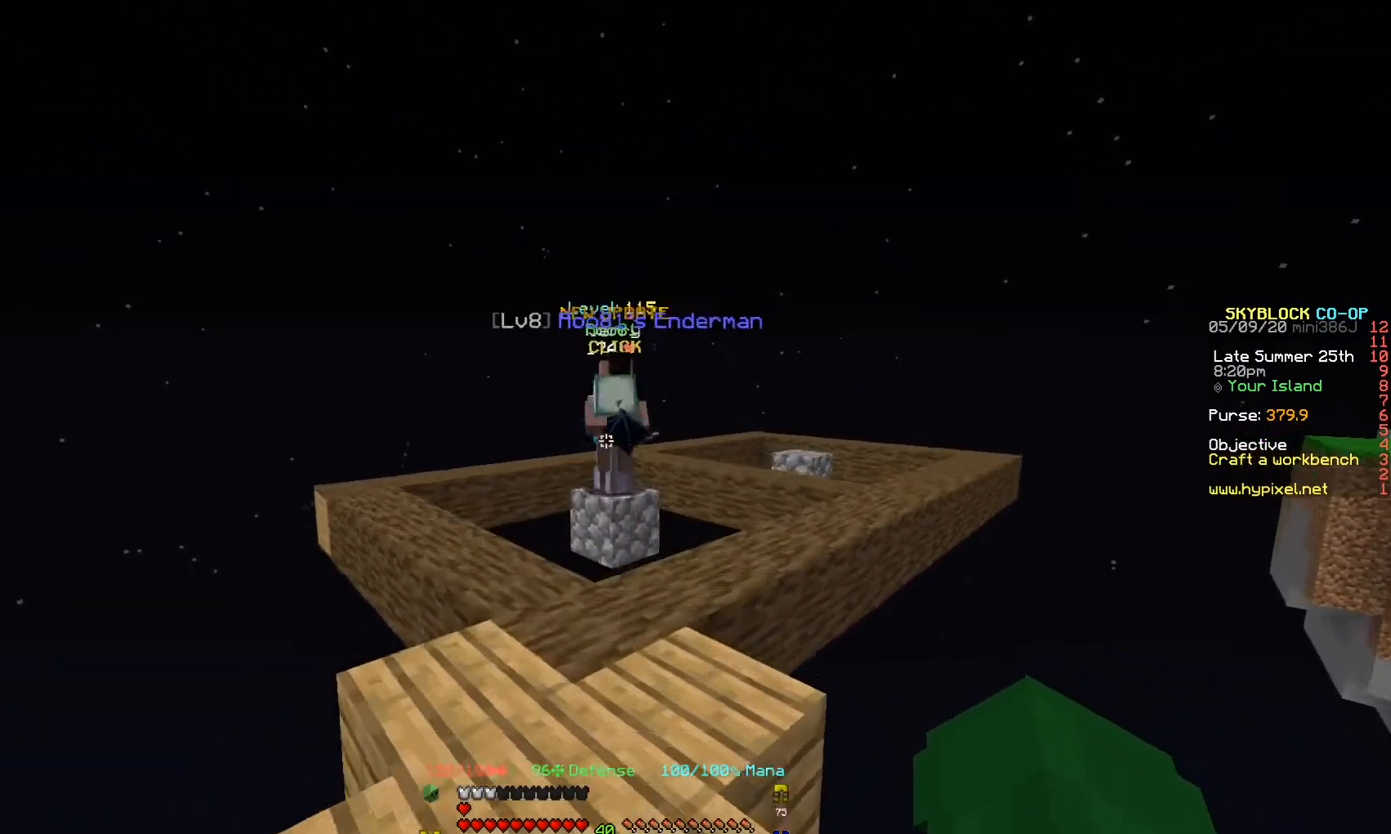
{"keys": ["w"], "events": []}
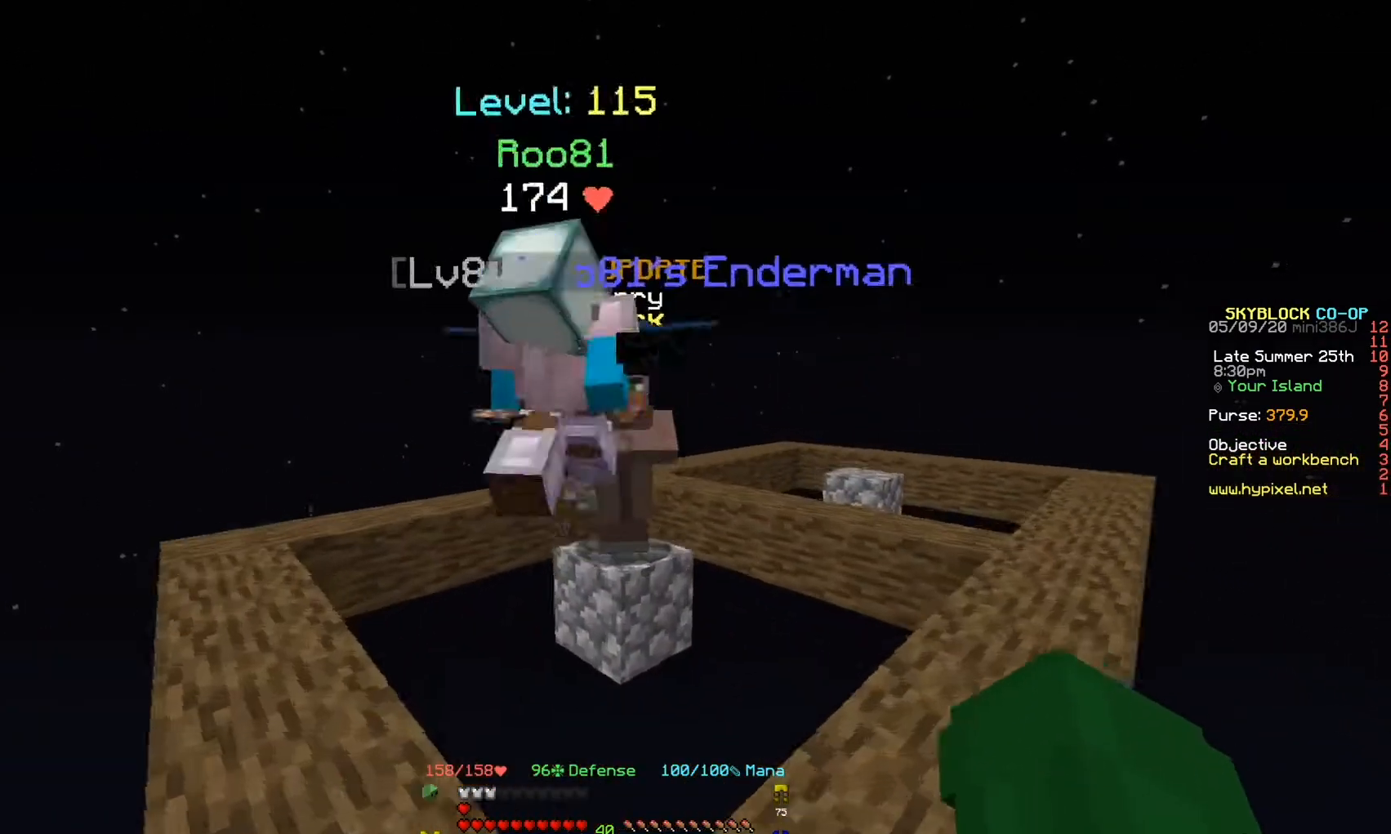
{"keys": ["d", "w"], "events": [[267, "d", "down"]]}
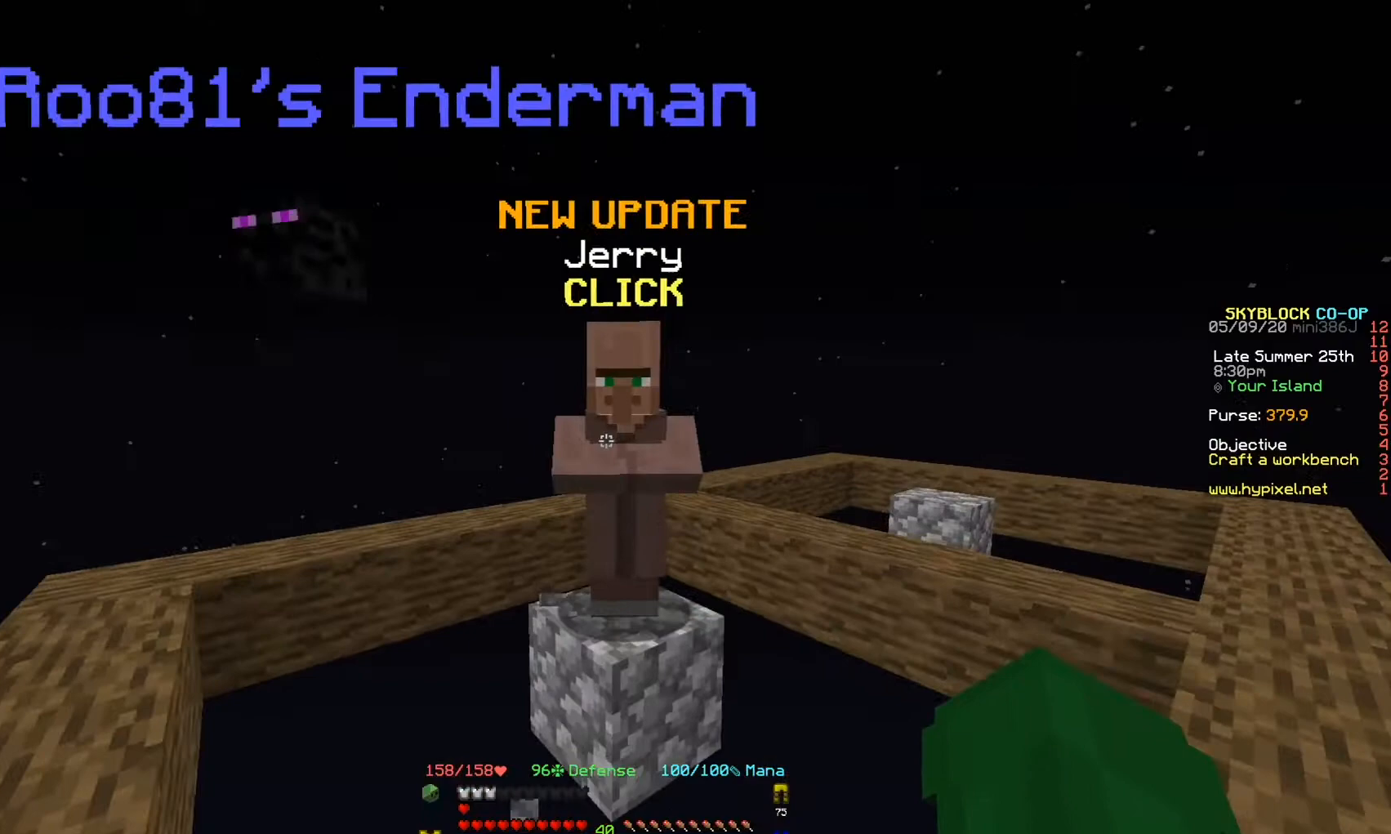
{"keys": [], "events": [[200, "w", "up"], [233, "d", "up"]]}
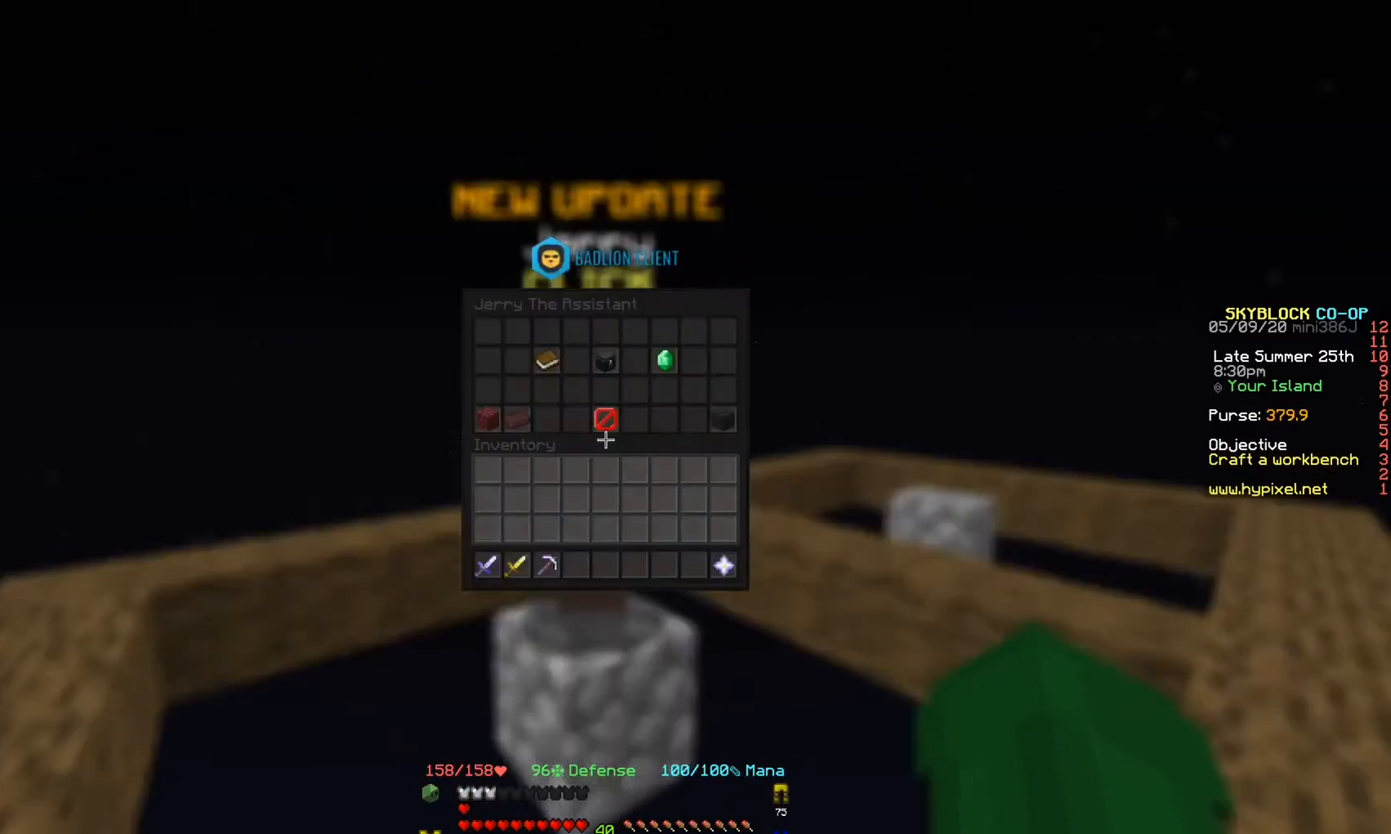
{"keys": [], "events": []}
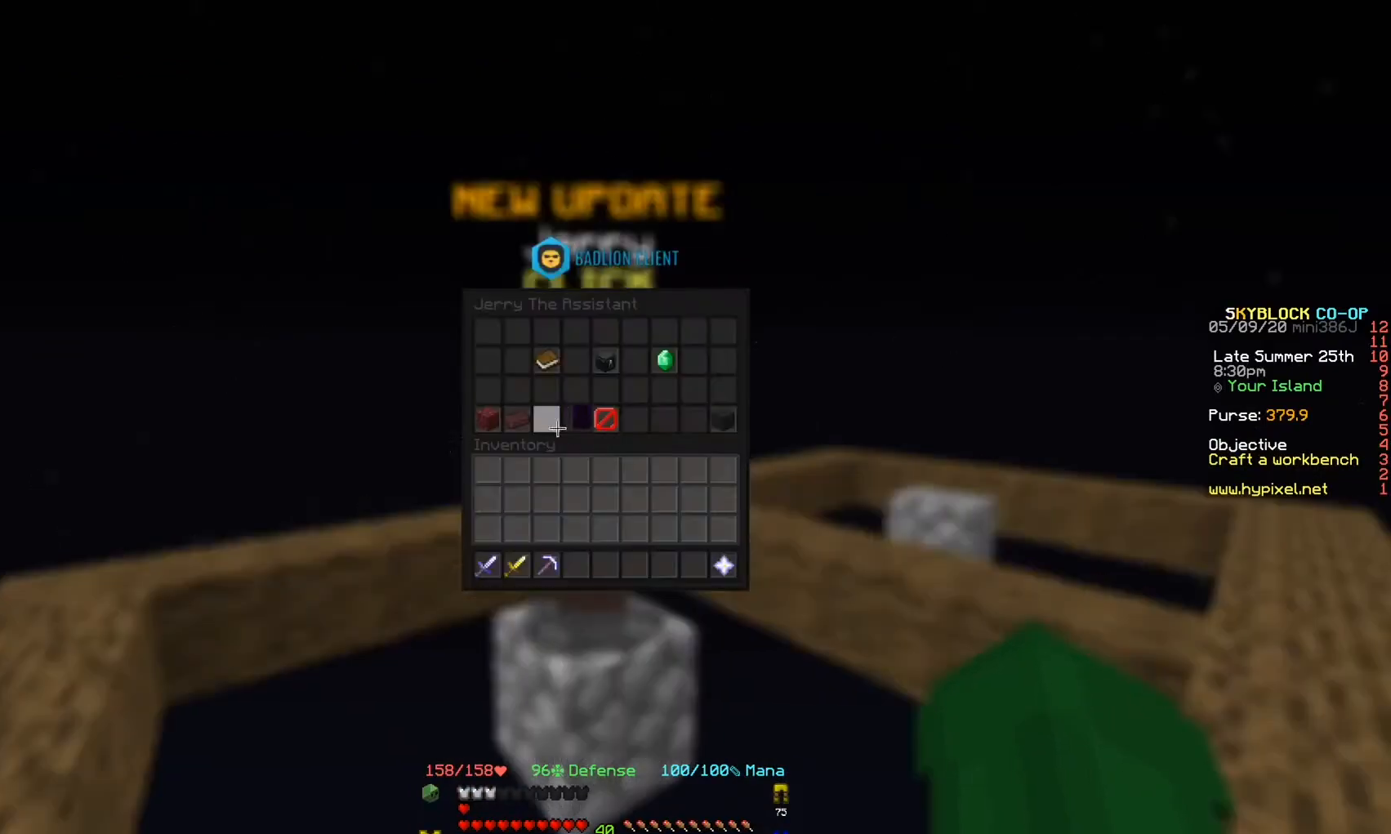
{"keys": [], "events": []}
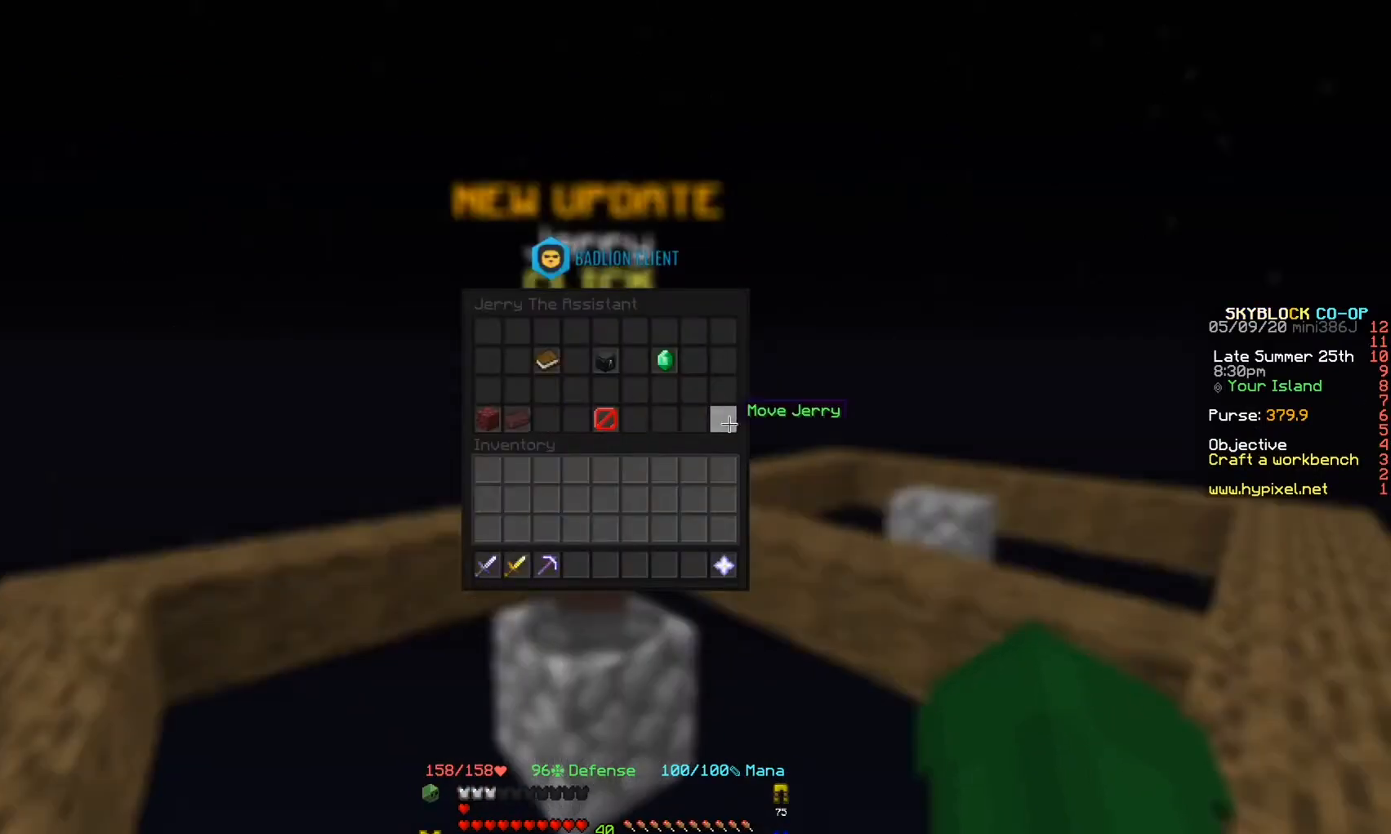
{"keys": [], "events": []}
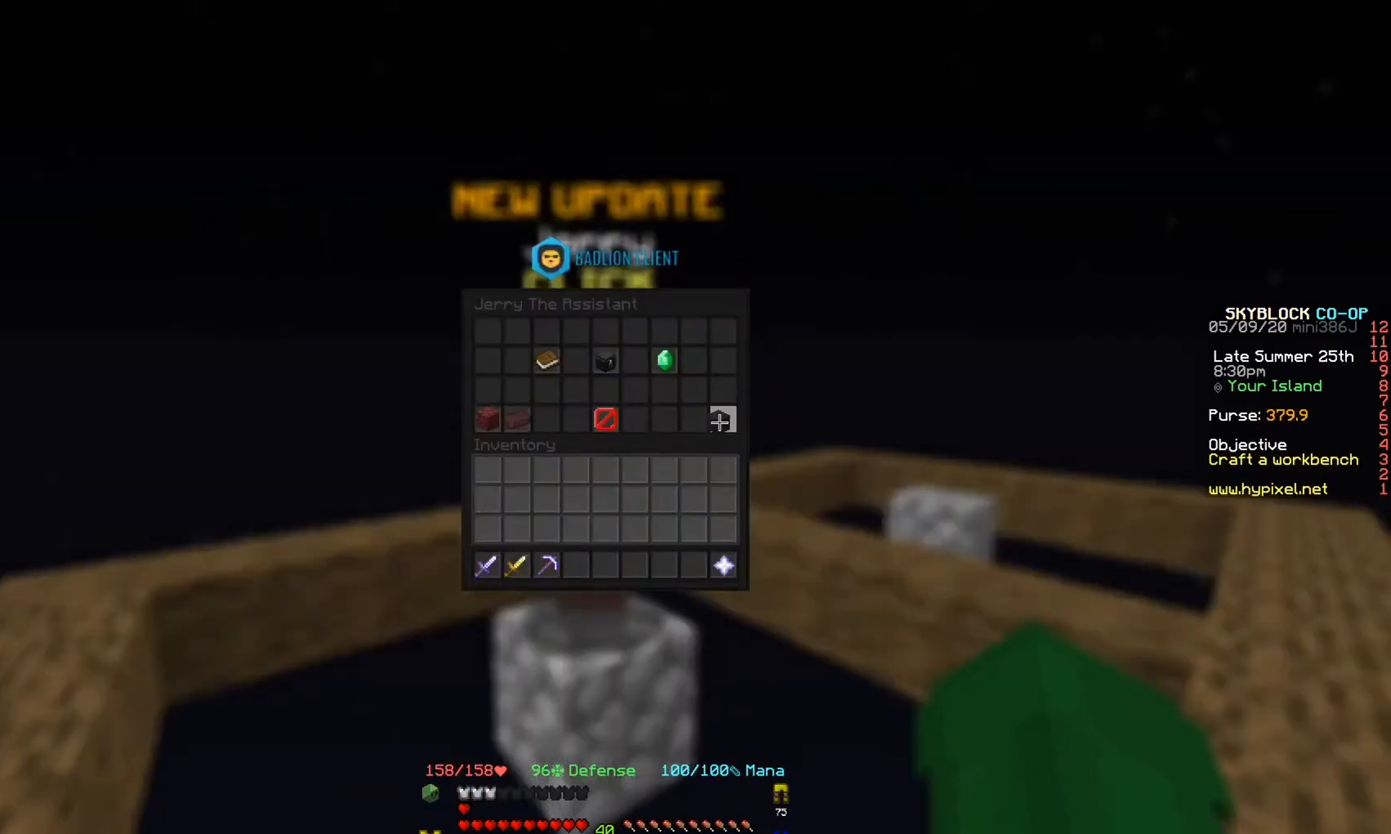
{"keys": [], "events": []}
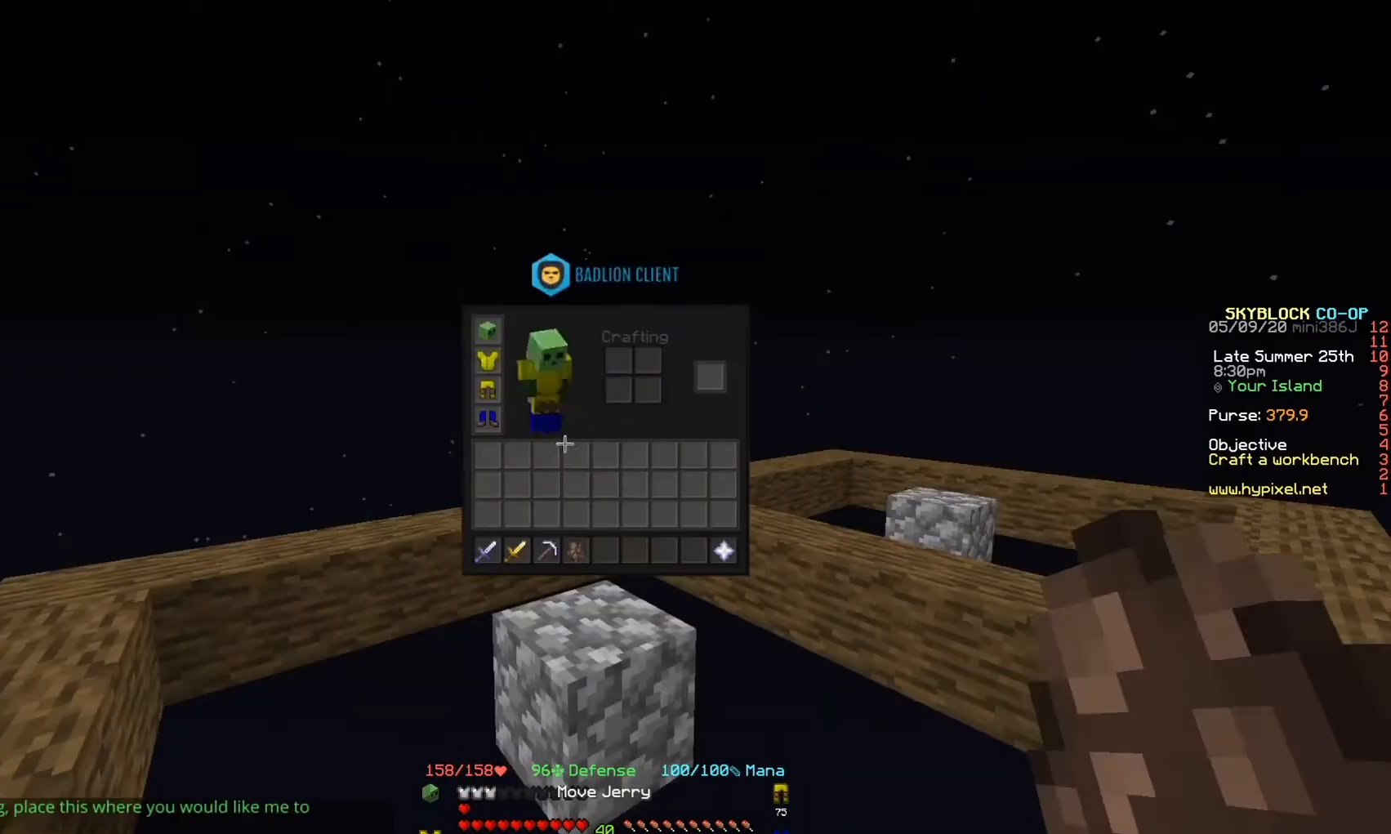
{"keys": [], "events": []}
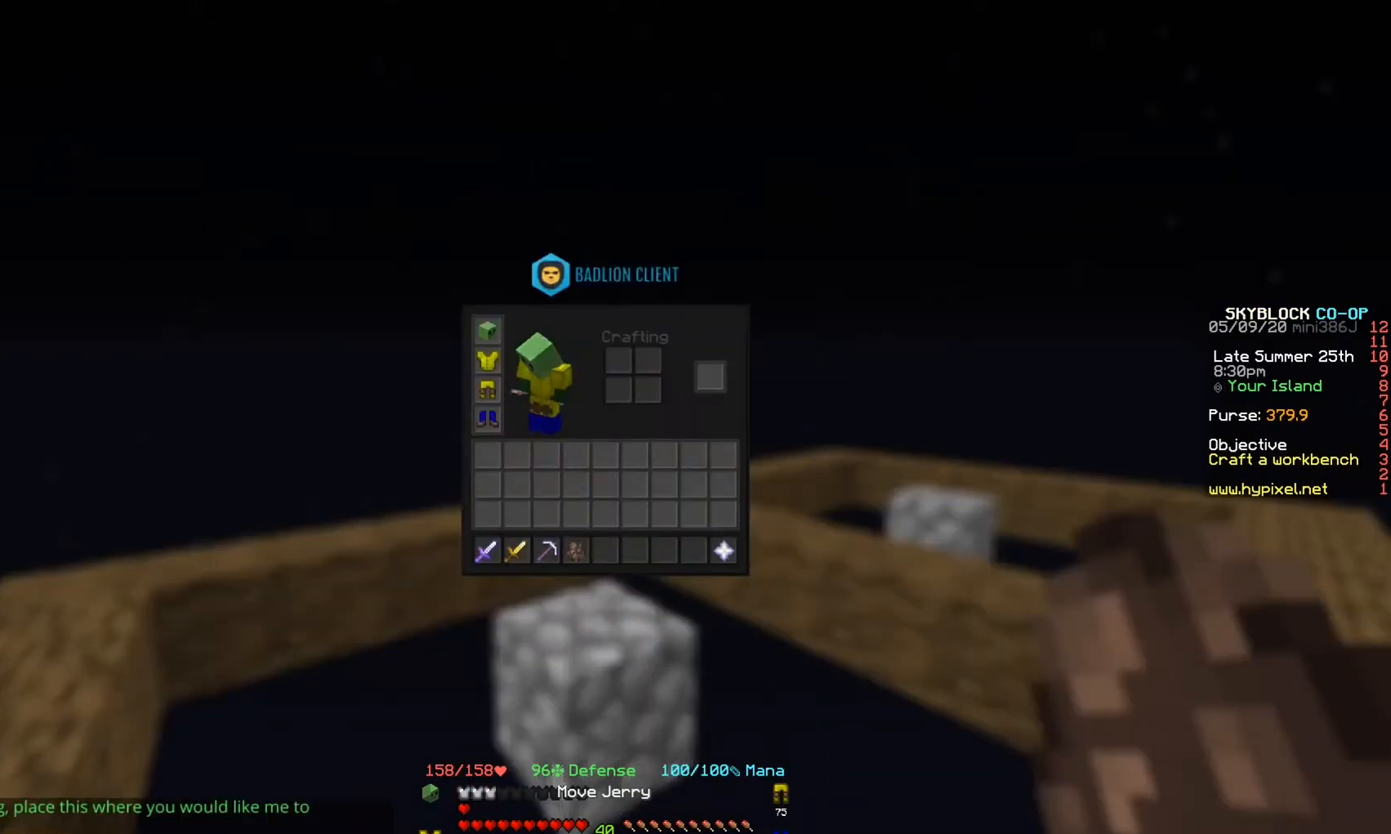
{"keys": [], "events": []}
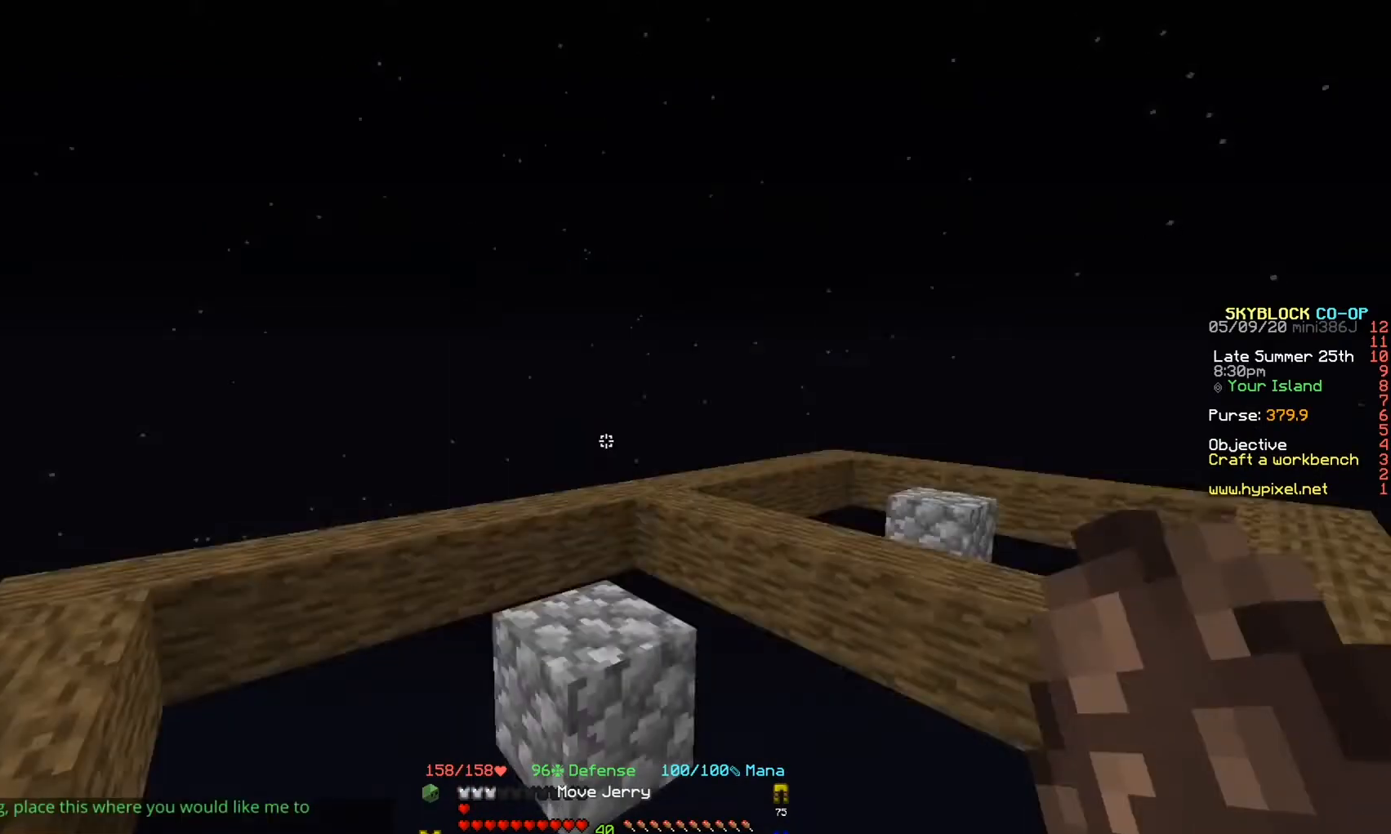
{"keys": [], "events": []}
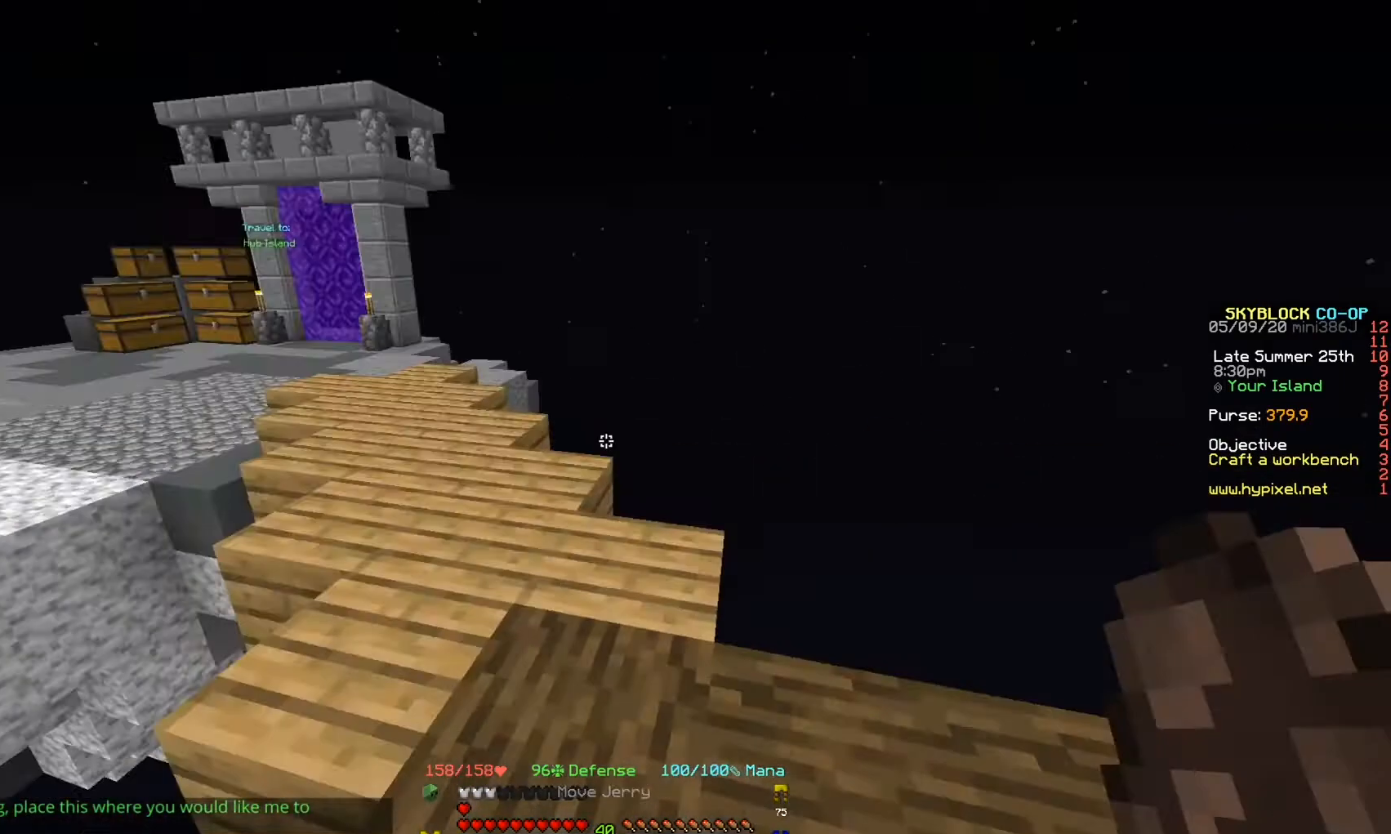
{"keys": [], "events": []}
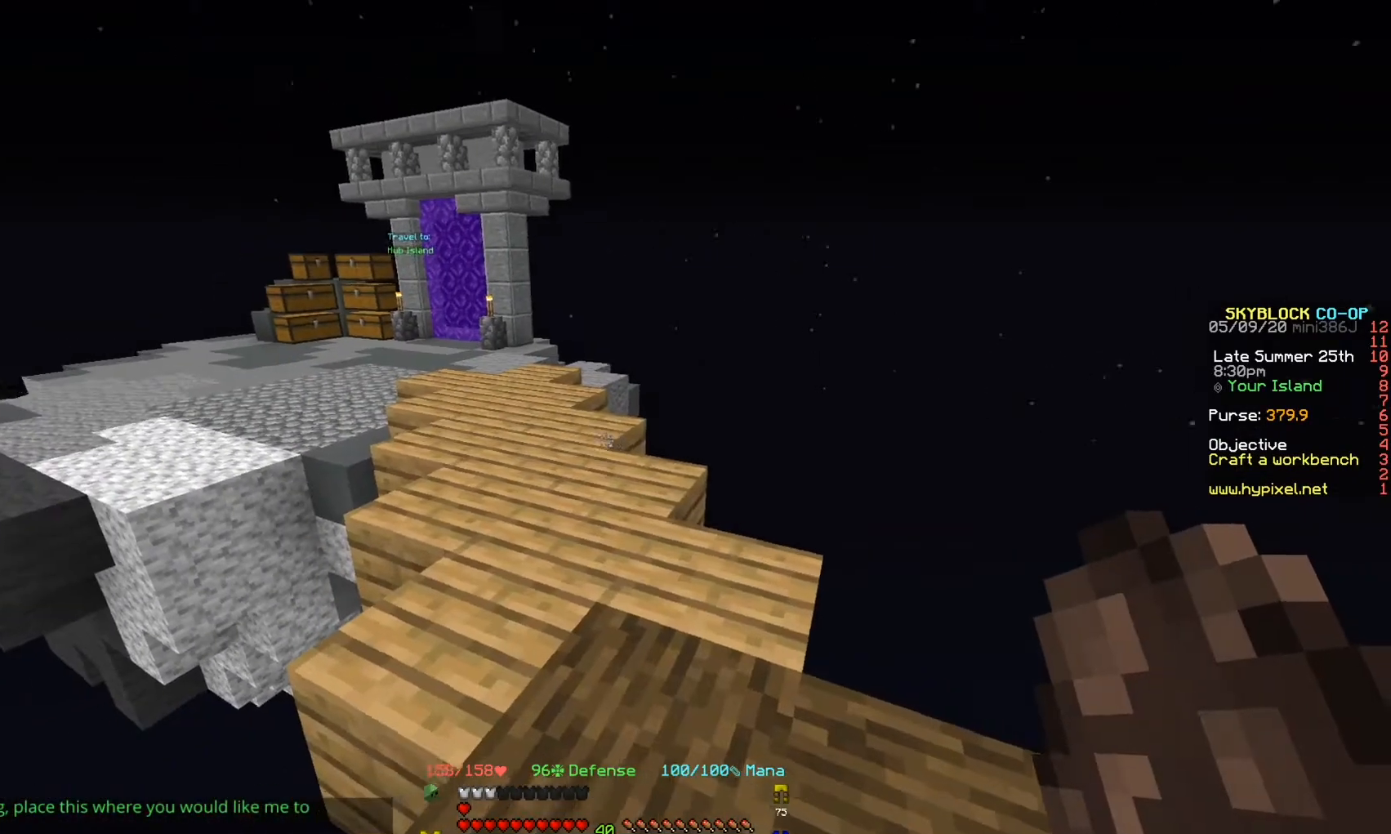
{"keys": ["w"], "events": [[33, "w", "down"]]}
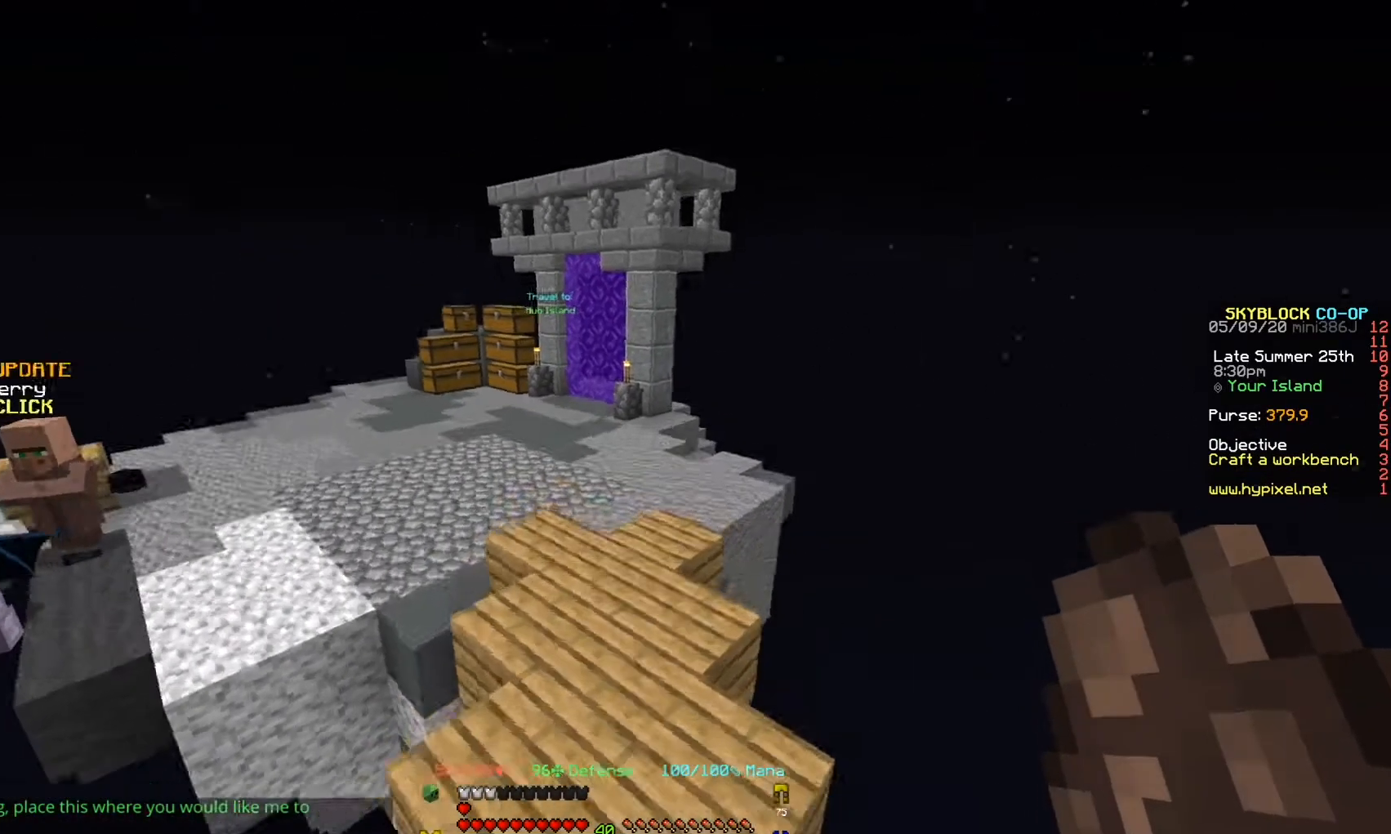
{"keys": [], "events": [[433, "w", "up"]]}
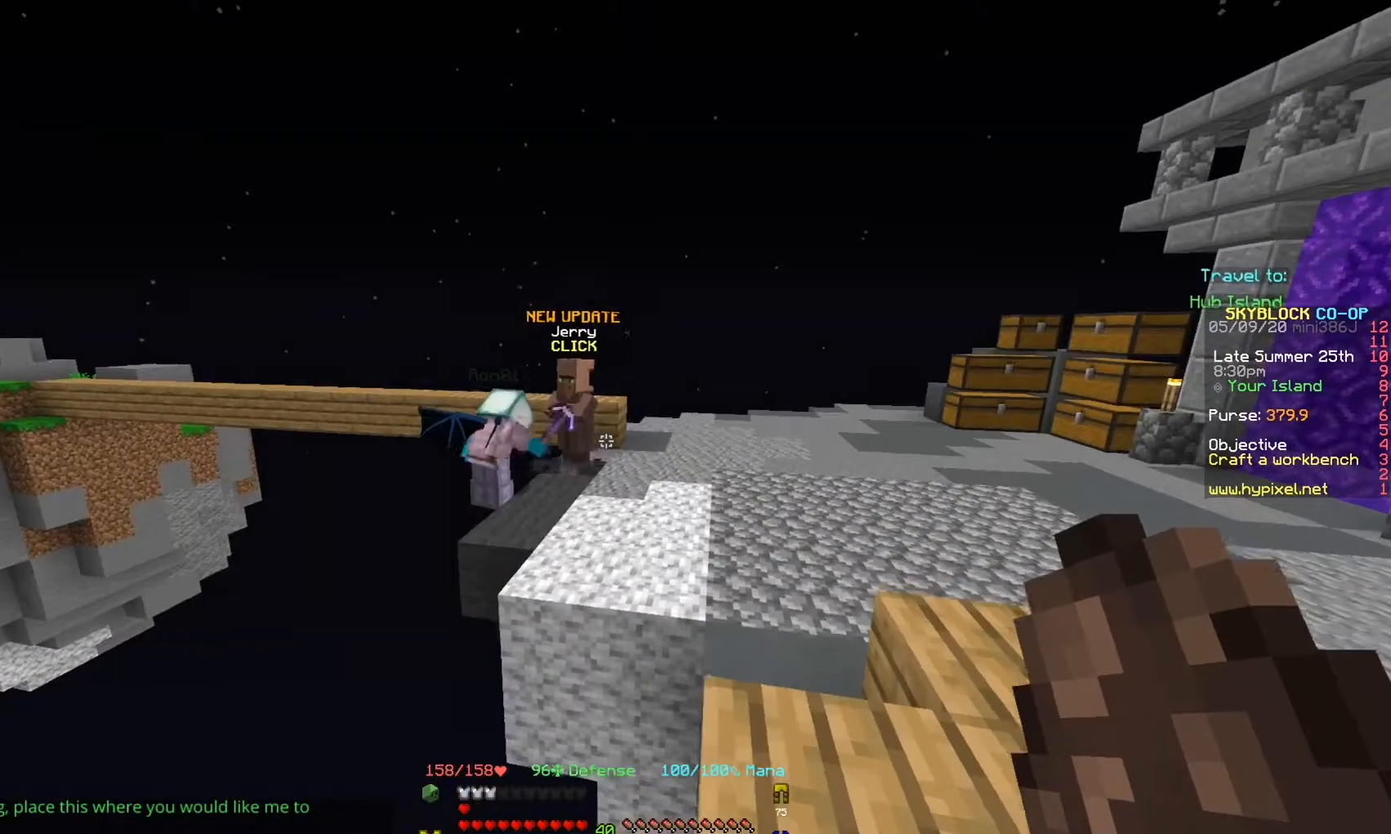
{"keys": [], "events": []}
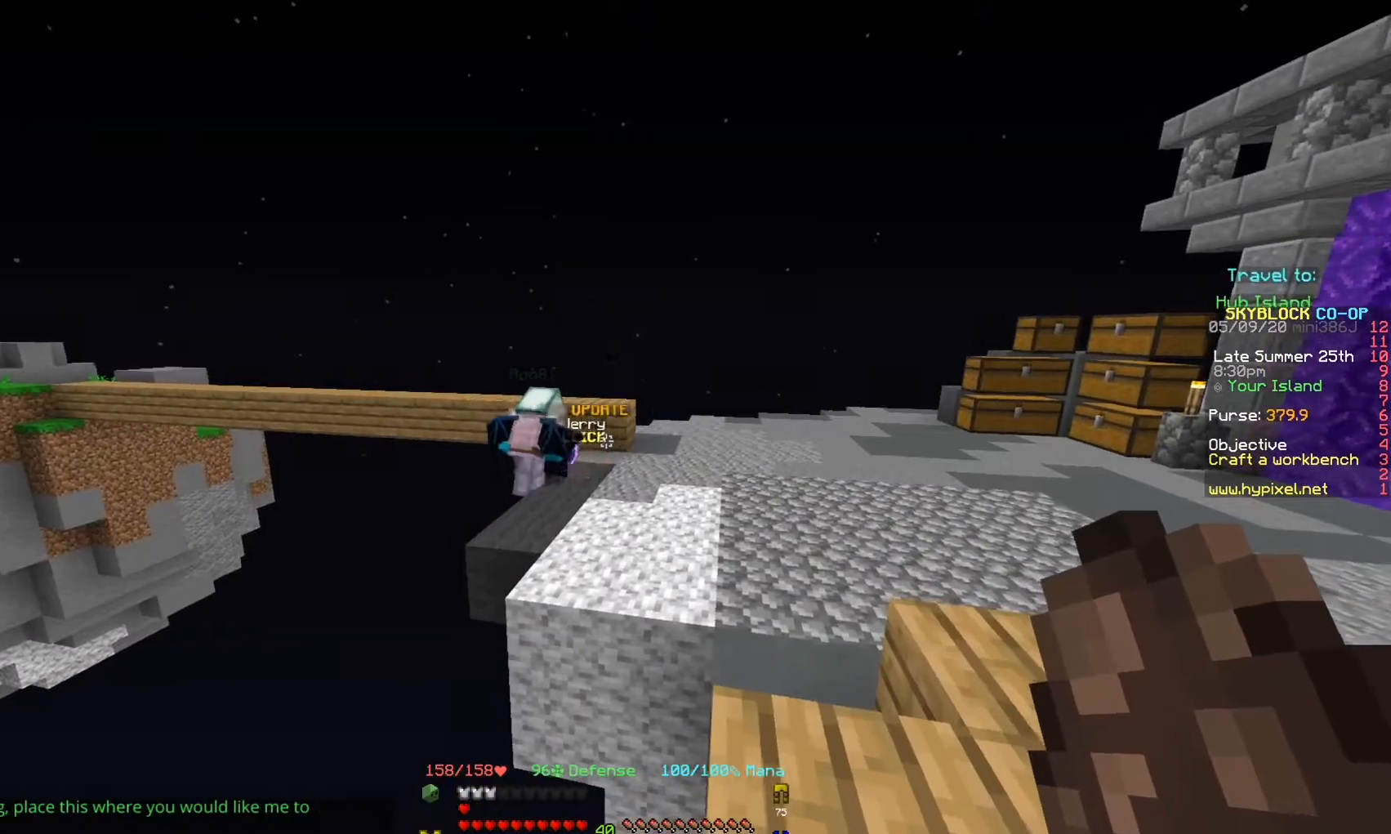
{"keys": [], "events": []}
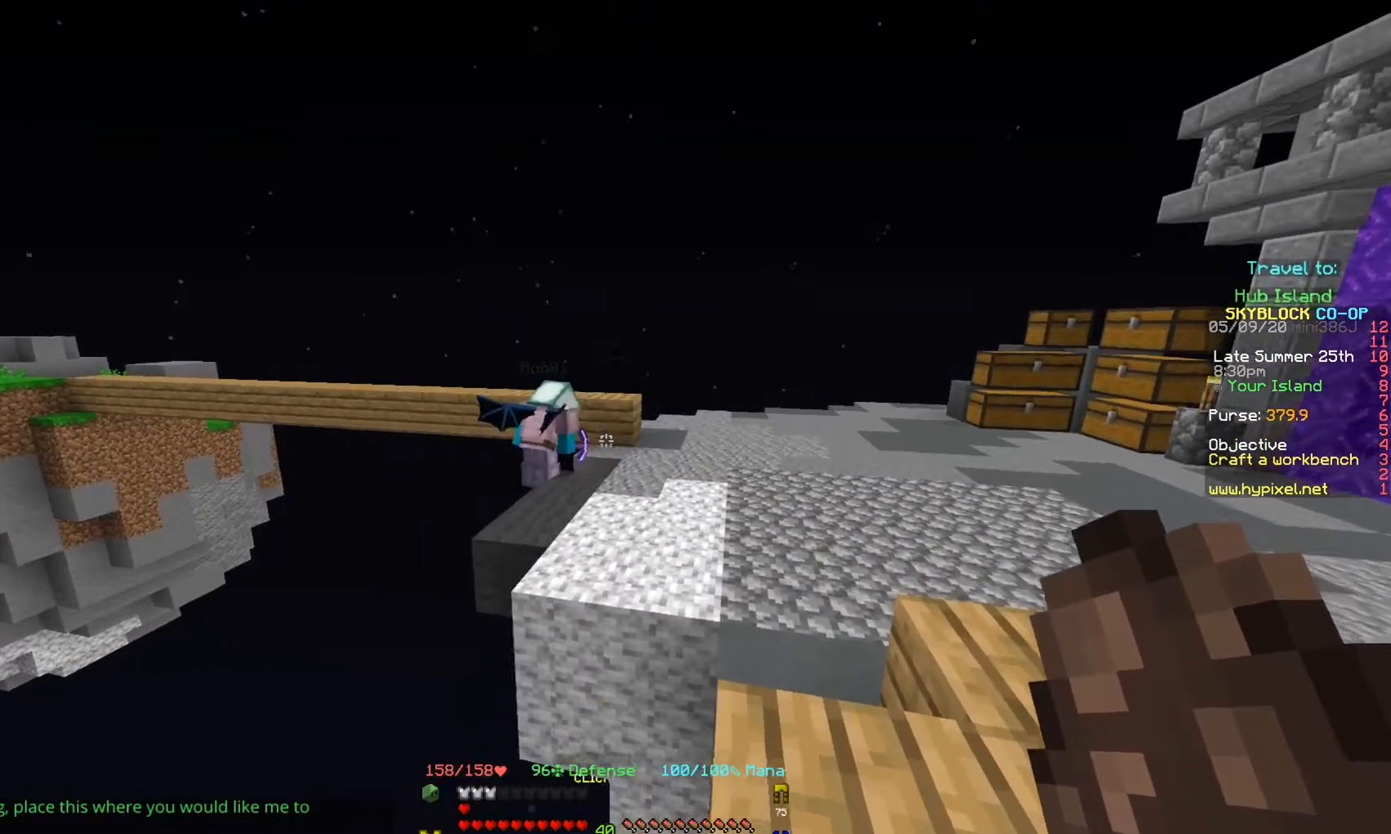
{"keys": ["d", "w"], "events": [[133, "d", "down"], [333, "w", "down"]]}
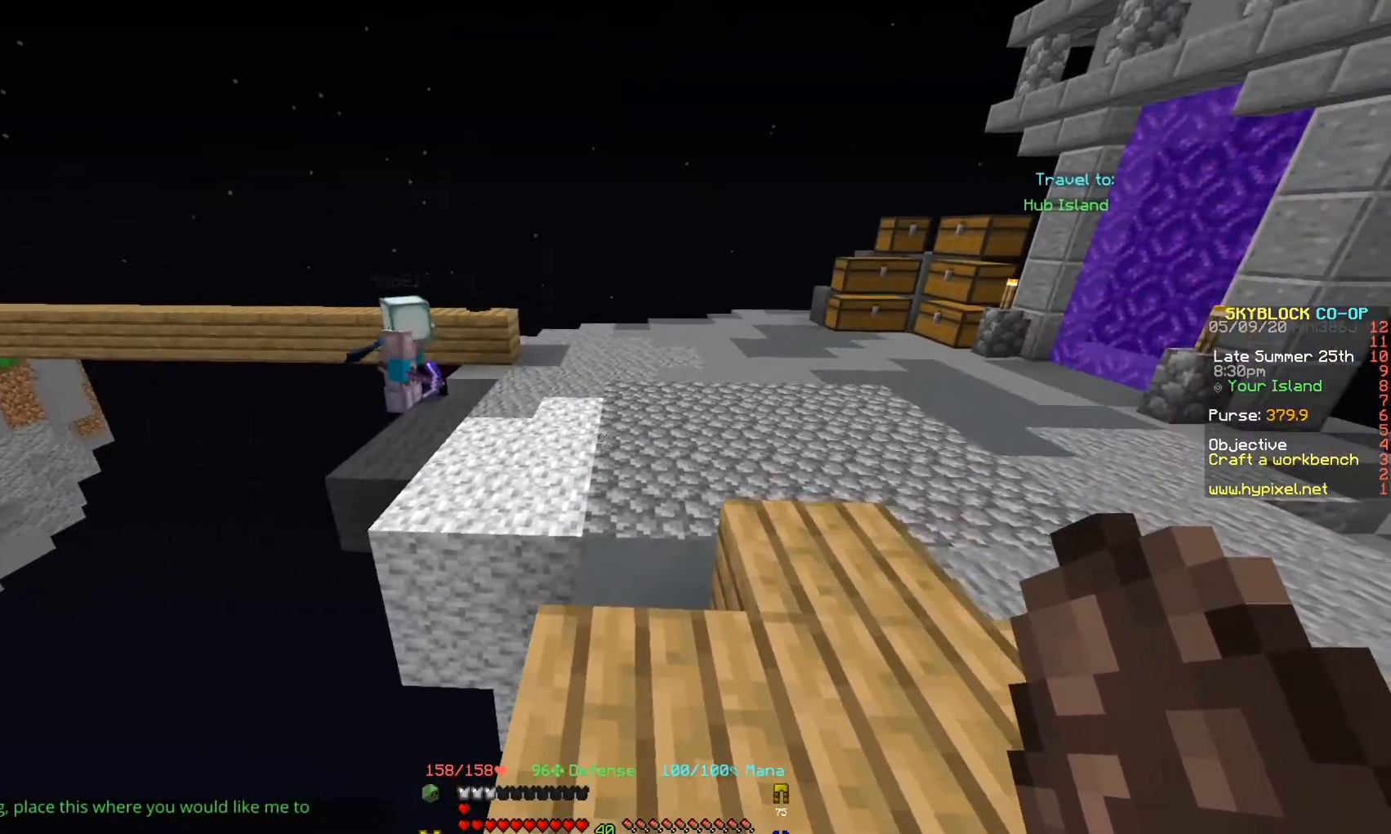
{"keys": ["d", "w"], "events": []}